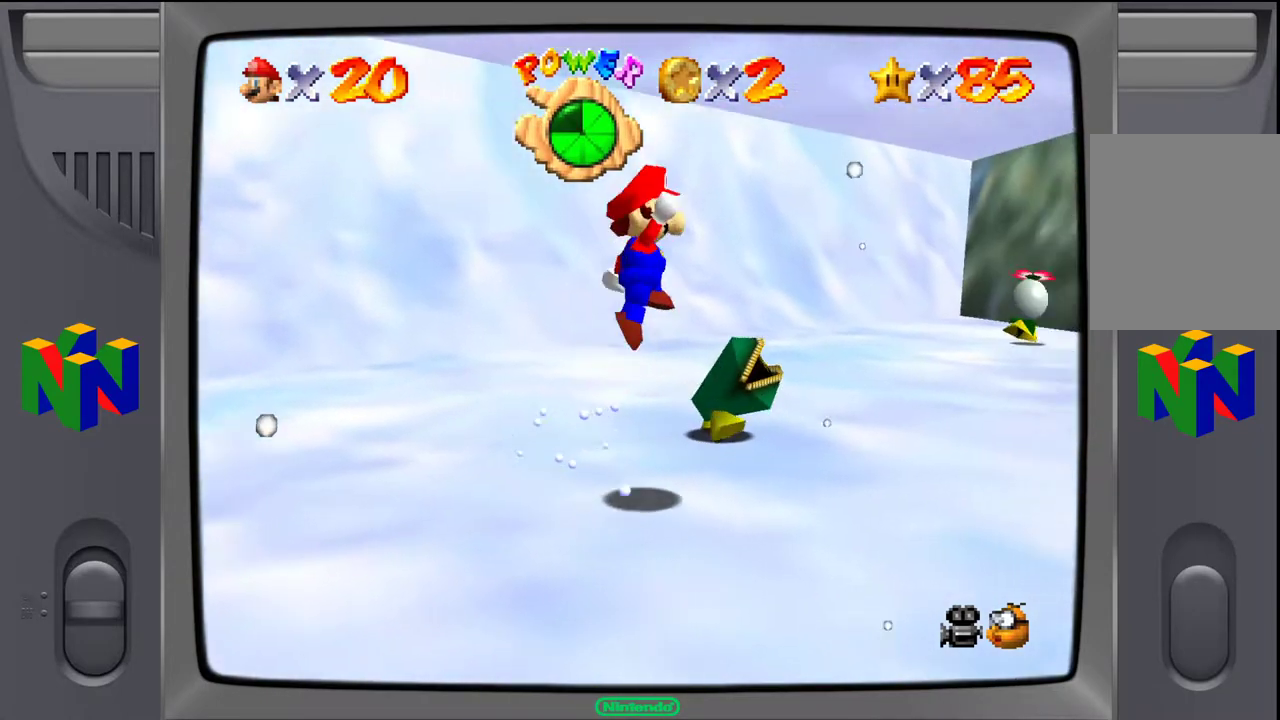
Gameplay with a controller (Nintendo layout); each line is a JSON object with the inputs held at the frame after it. "events" lists button and stick changes between this image and that frame as [ms after this image, input, new state], when the widget could be followed in between. Not read: L3 R3.
{"buttons": [], "left_stick": "up-right", "events": [[67, "A", "up"], [300, "Z", "down"], [450, "Z", "up"]]}
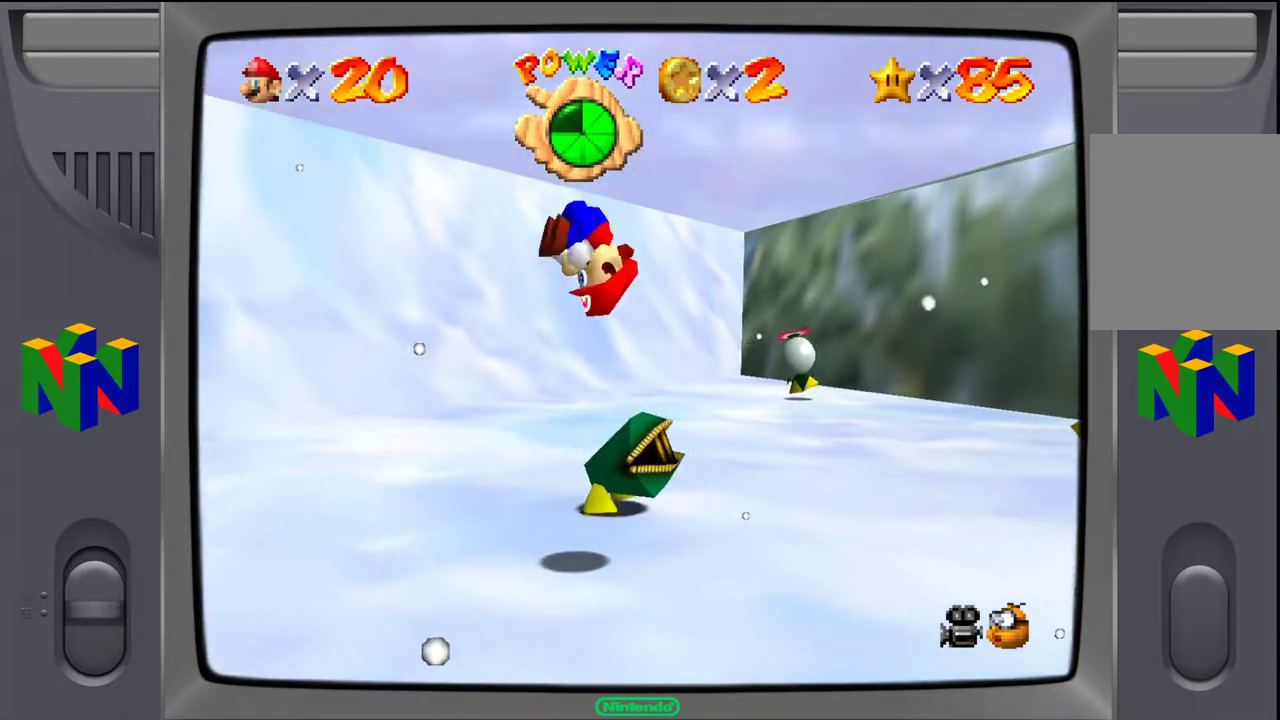
{"buttons": [], "left_stick": "center", "events": [[150, "left_stick", "center"]]}
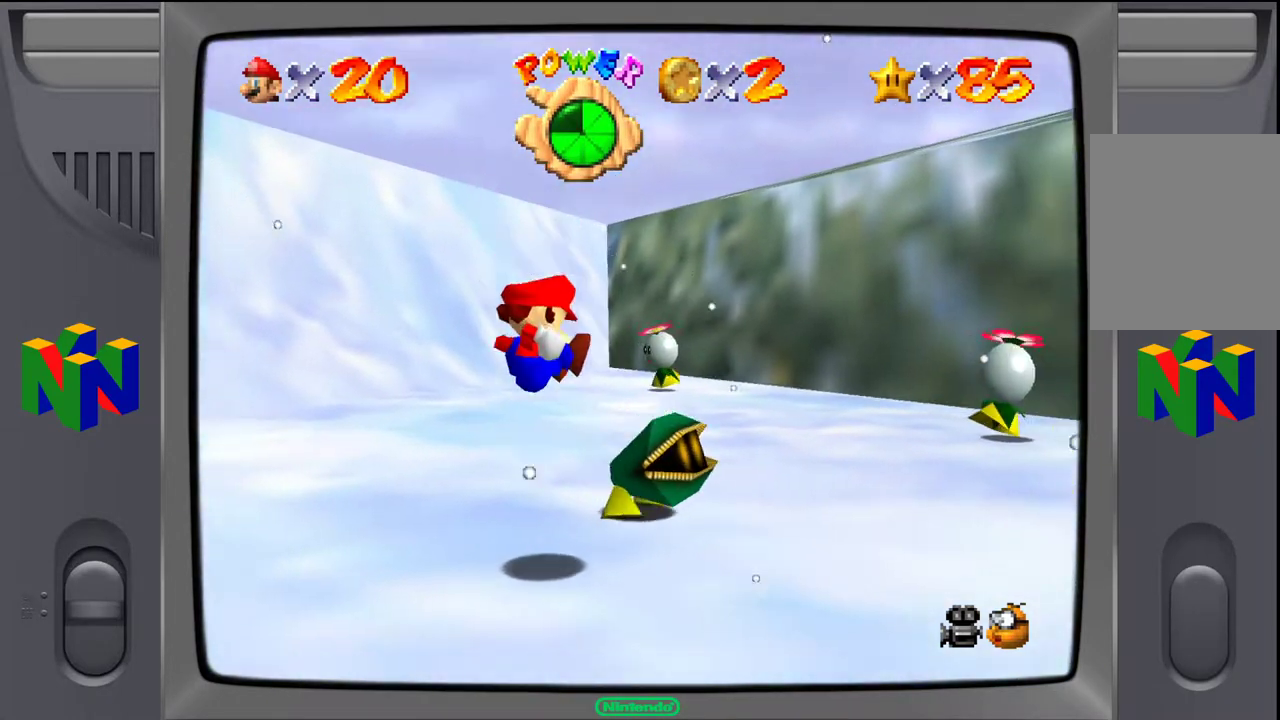
{"buttons": [], "left_stick": "right", "events": [[433, "left_stick", "right"]]}
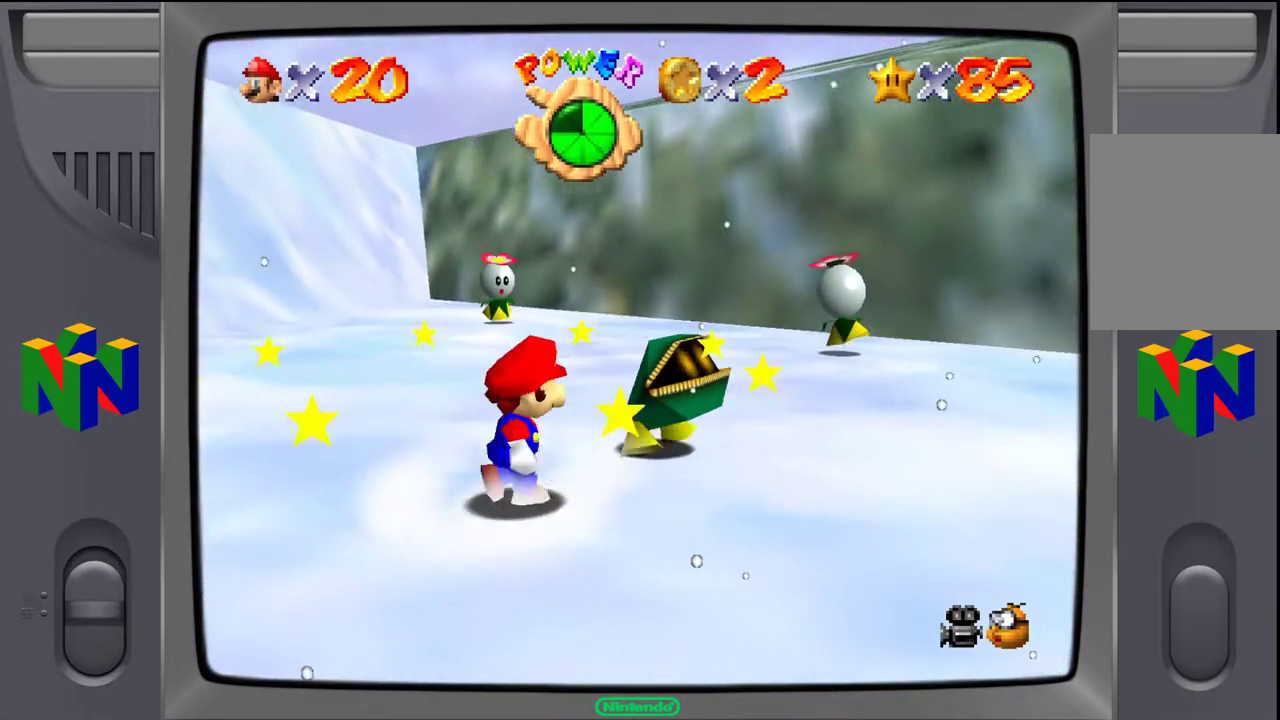
{"buttons": ["Z"], "left_stick": "right", "events": [[267, "A", "down"], [283, "left_stick", "up-right"], [400, "A", "up"], [467, "left_stick", "right"], [483, "Z", "down"]]}
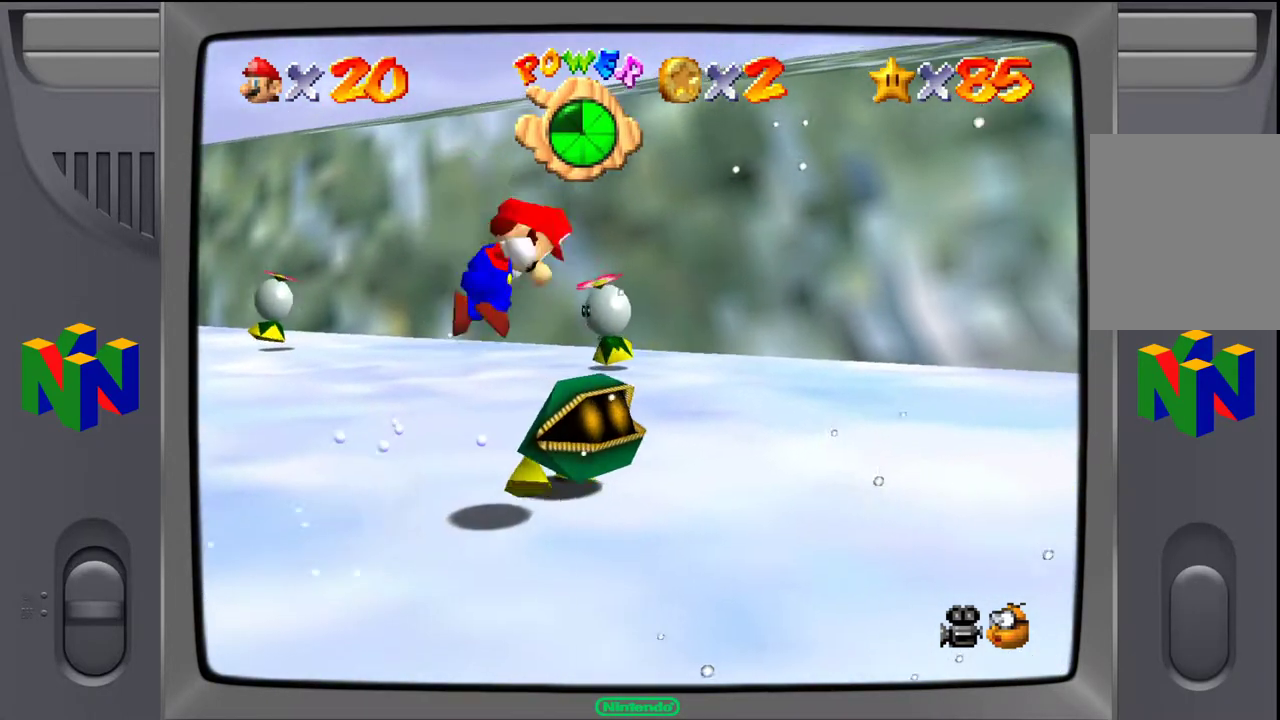
{"buttons": [], "left_stick": "right", "events": [[100, "left_stick", "center"], [133, "Z", "up"], [433, "left_stick", "right"]]}
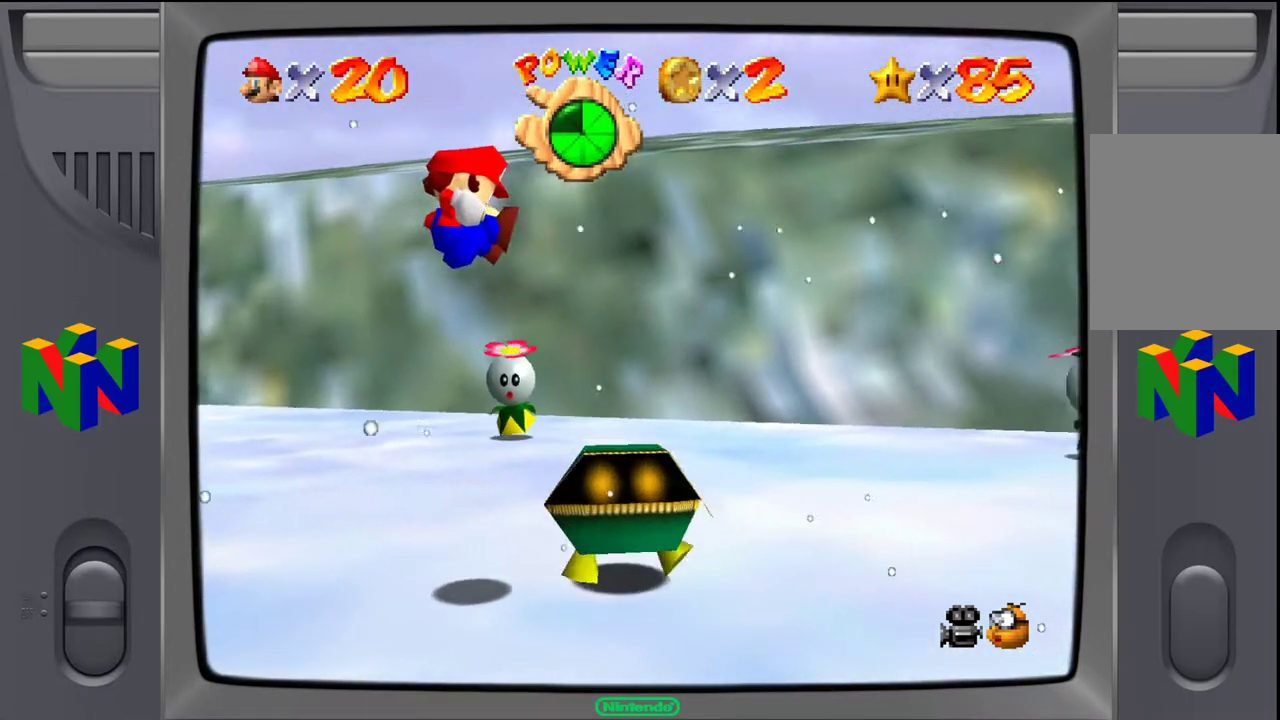
{"buttons": [], "left_stick": "down-left", "events": [[200, "left_stick", "center"], [500, "left_stick", "down-left"]]}
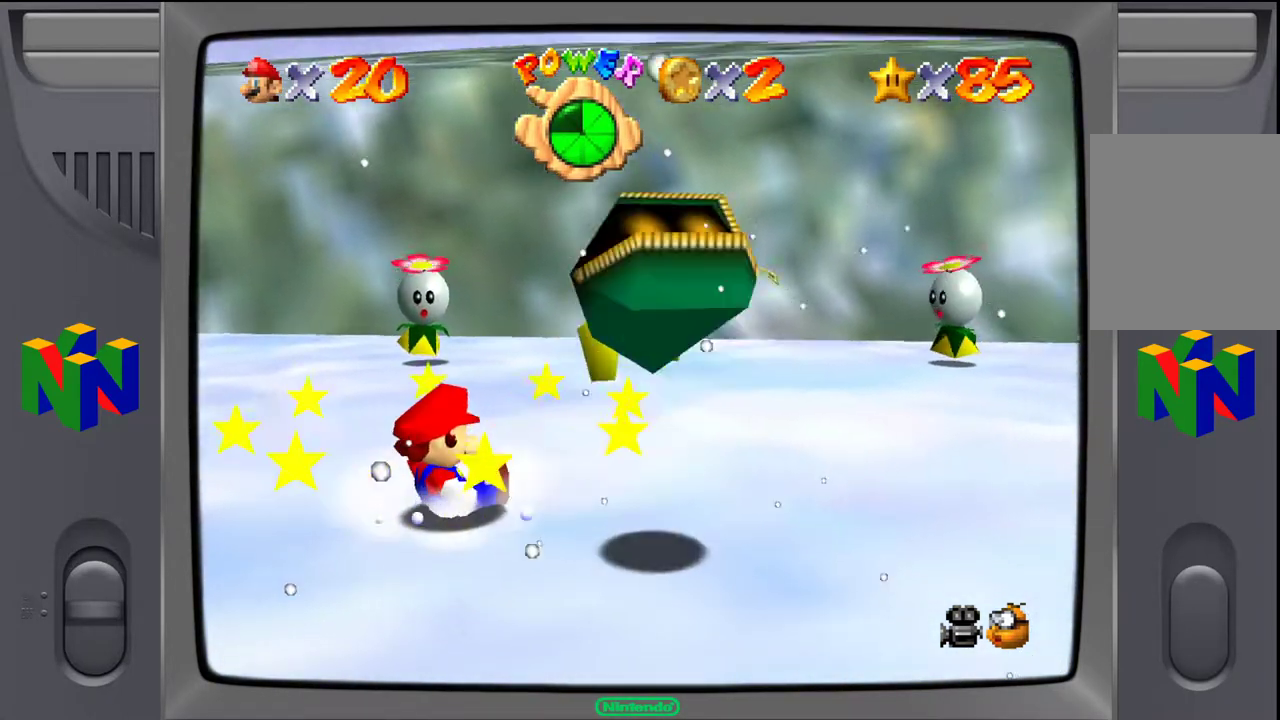
{"buttons": [], "left_stick": "down", "events": [[217, "left_stick", "down"]]}
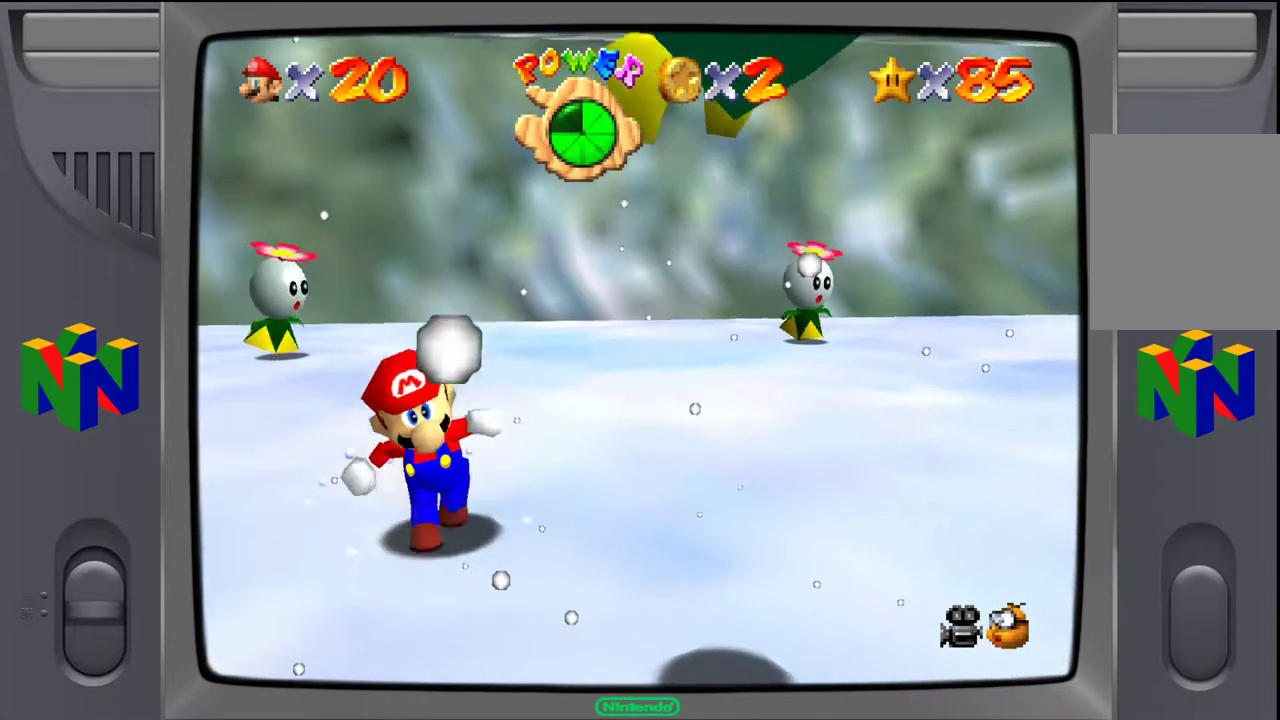
{"buttons": [], "left_stick": "down-right", "events": [[433, "left_stick", "down-right"]]}
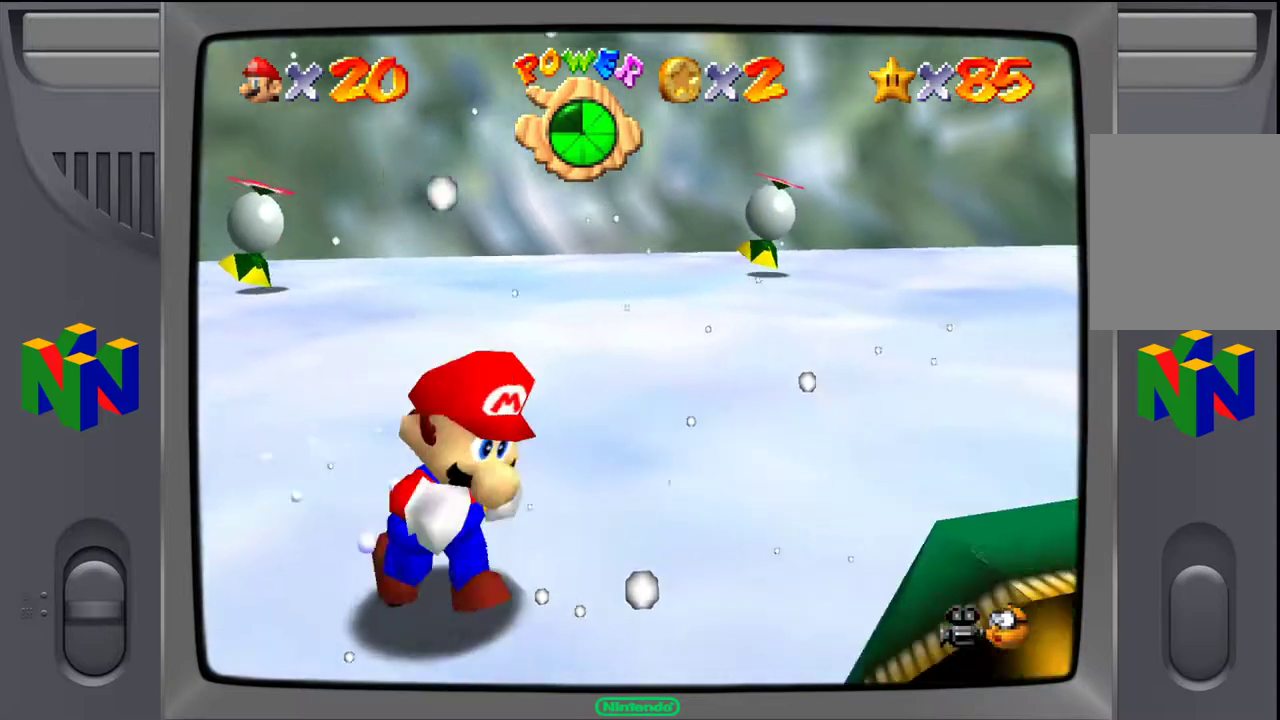
{"buttons": ["A"], "left_stick": "center", "events": [[333, "left_stick", "center"], [483, "A", "down"]]}
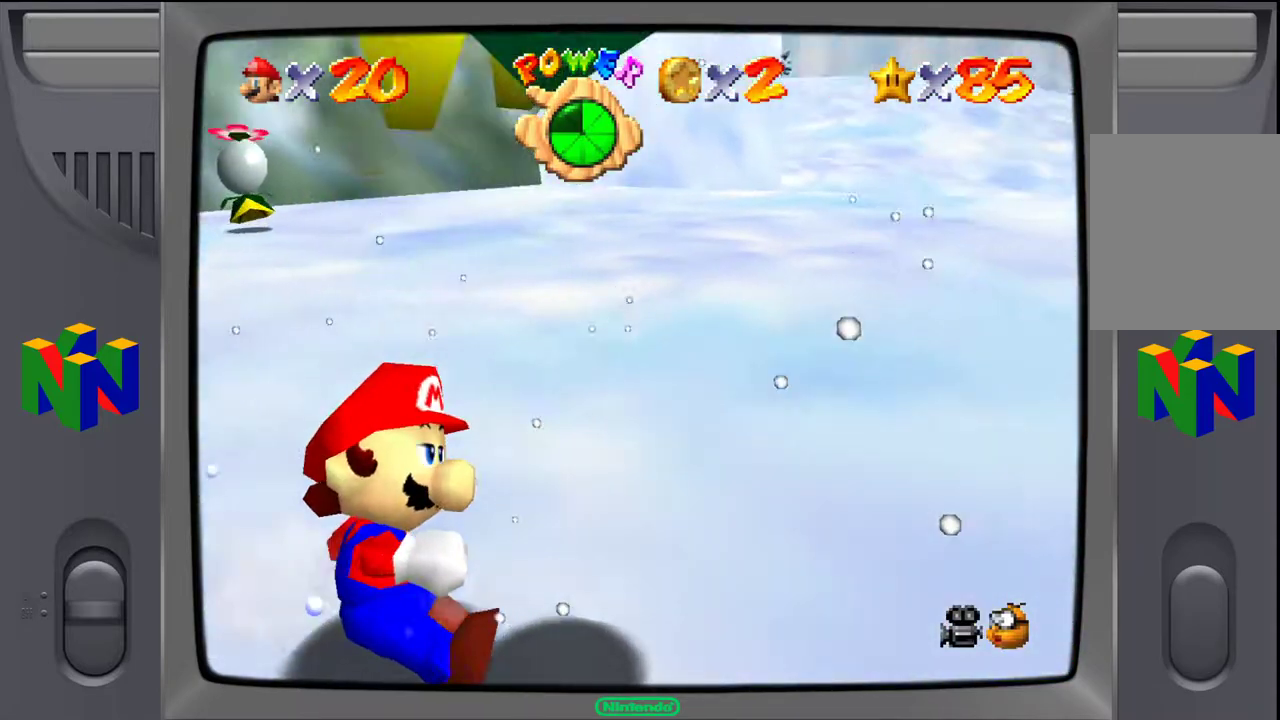
{"buttons": [], "left_stick": "center", "events": [[450, "A", "up"]]}
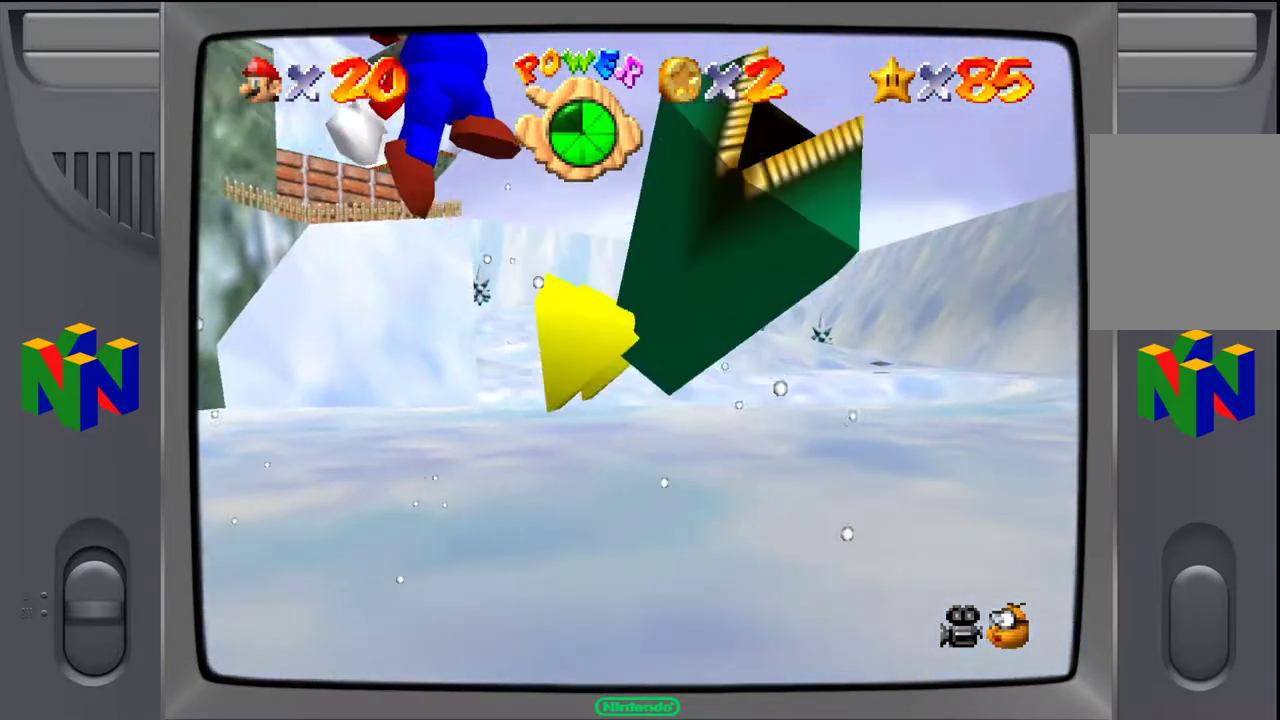
{"buttons": [], "left_stick": "right", "events": [[17, "left_stick", "right"]]}
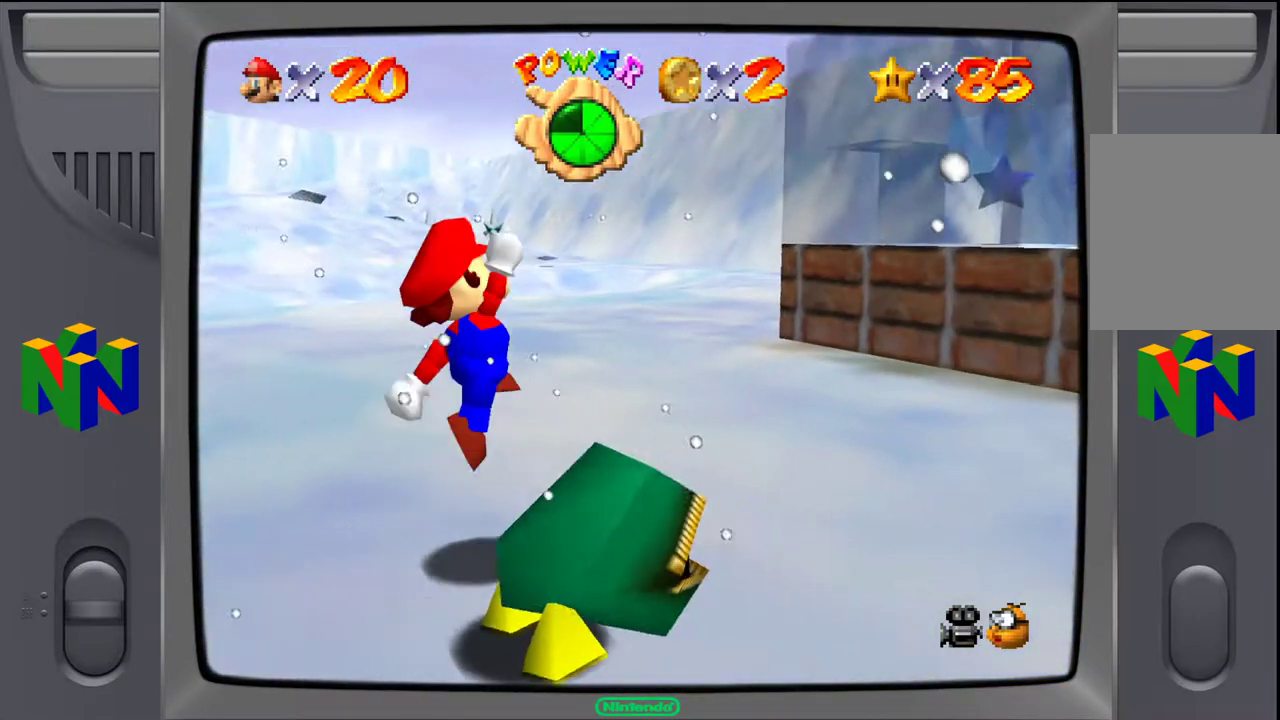
{"buttons": [], "left_stick": "down-left", "events": [[333, "left_stick", "down"], [450, "left_stick", "down-left"]]}
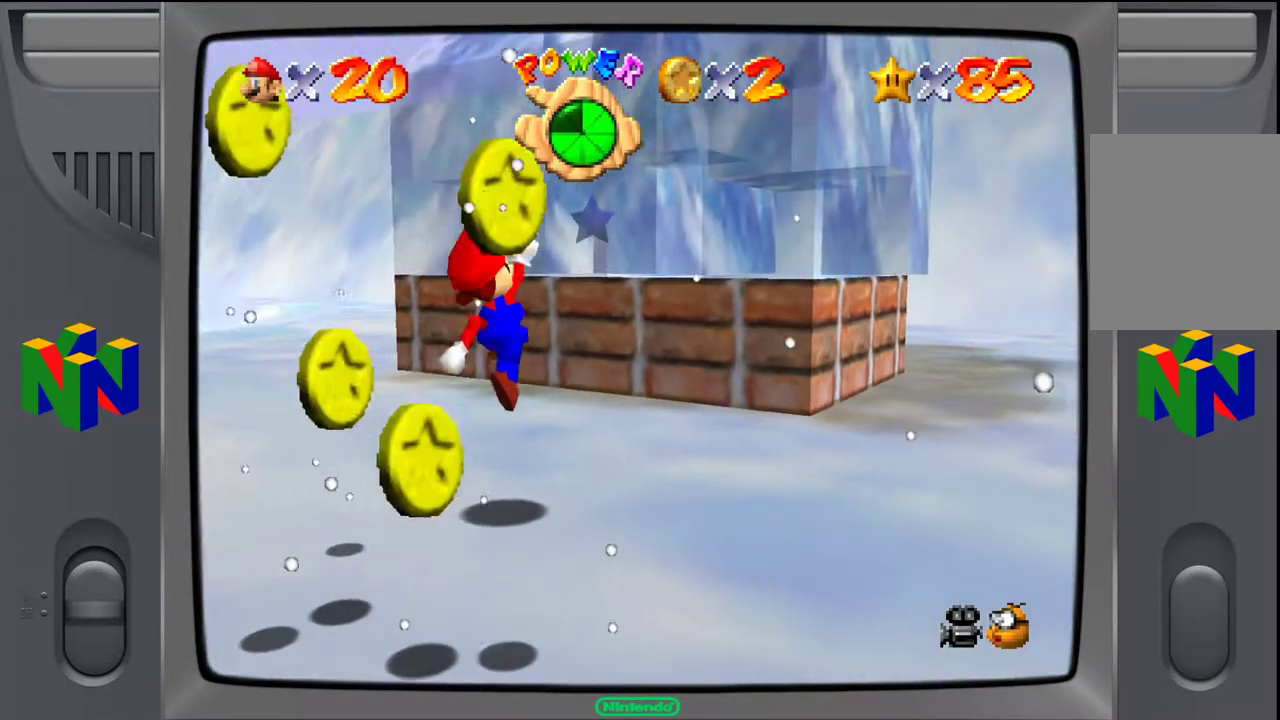
{"buttons": [], "left_stick": "down", "events": [[367, "left_stick", "down"]]}
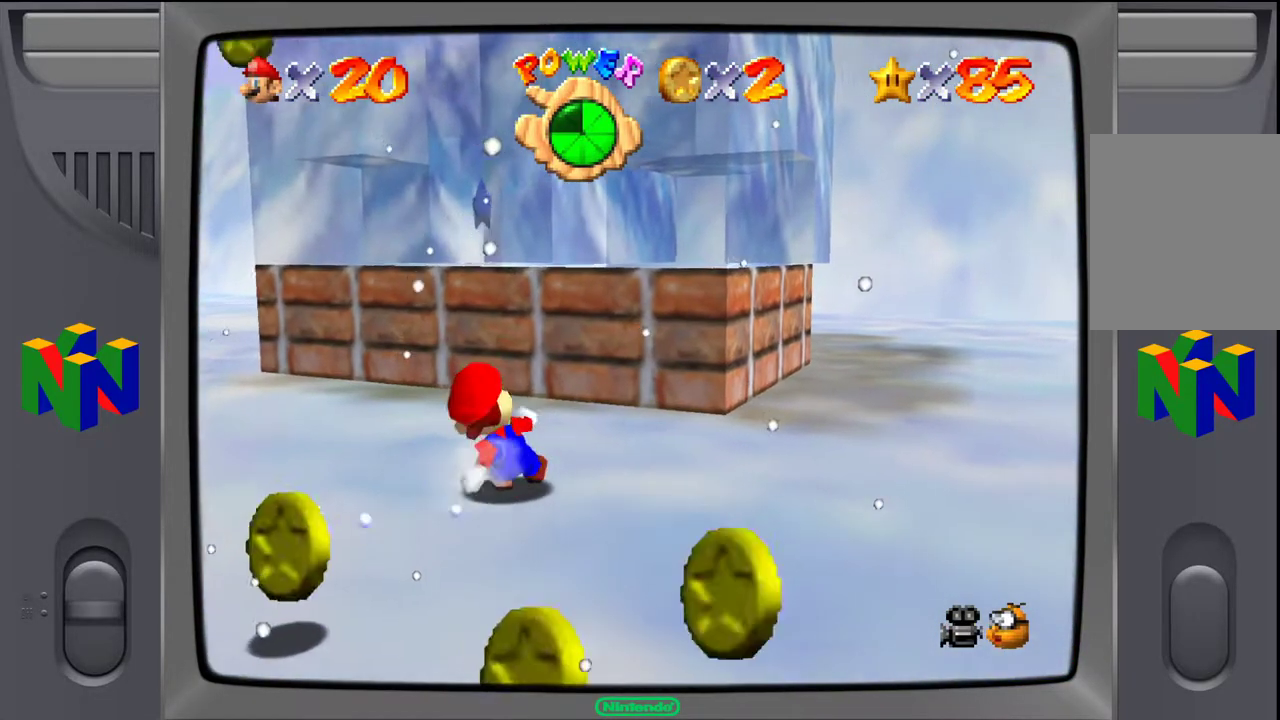
{"buttons": [], "left_stick": "down-right", "events": [[183, "left_stick", "down-right"]]}
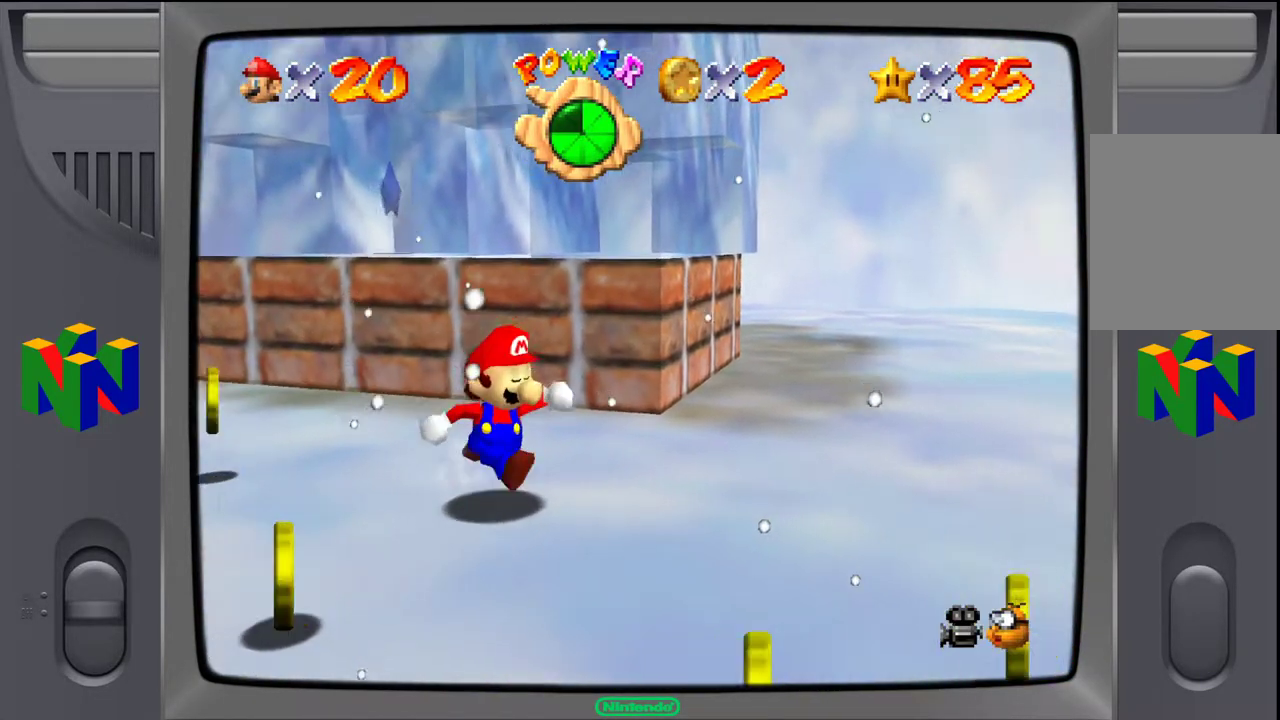
{"buttons": [], "left_stick": "down-left", "events": [[450, "left_stick", "down-left"]]}
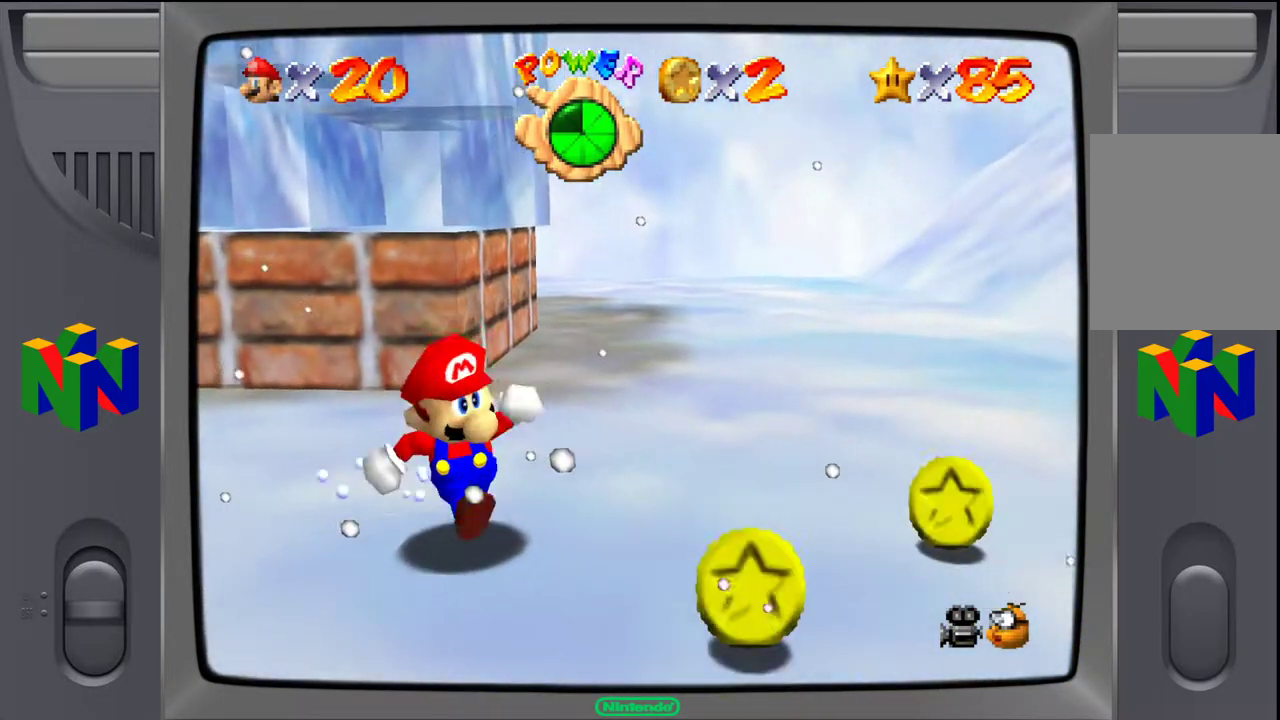
{"buttons": [], "left_stick": "up", "events": [[133, "left_stick", "left"], [233, "left_stick", "up-left"], [500, "left_stick", "up"]]}
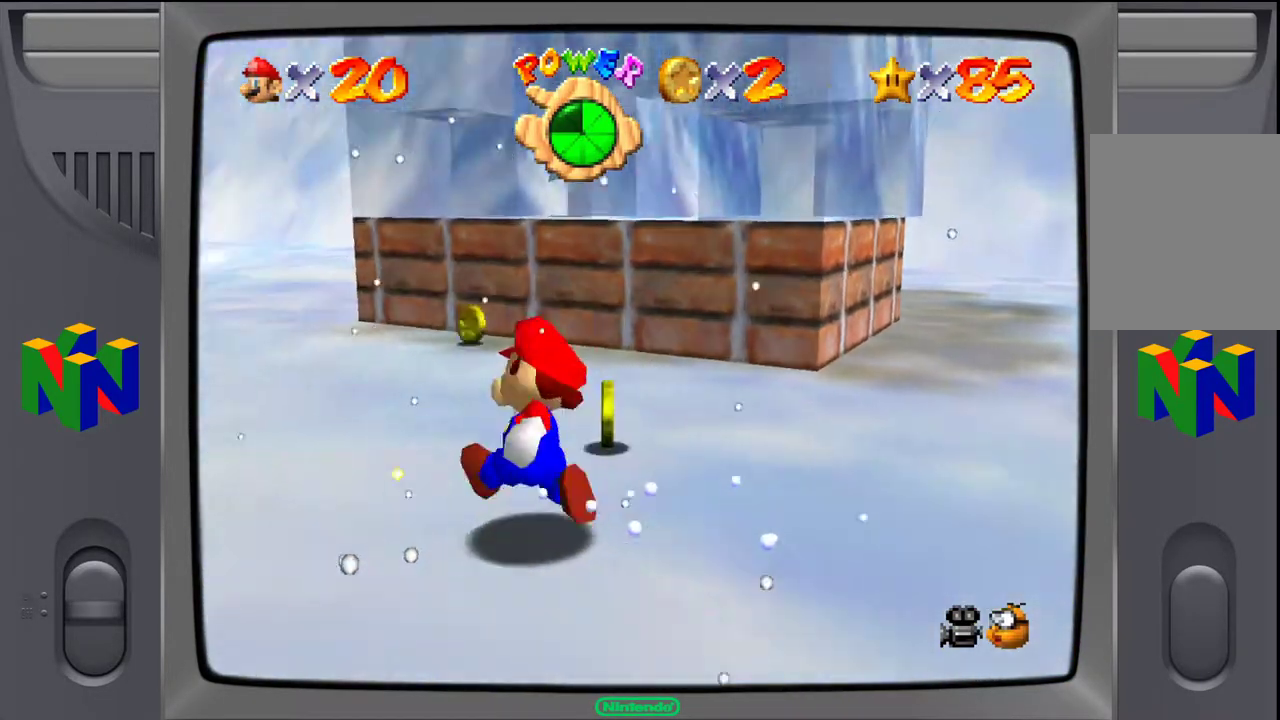
{"buttons": [], "left_stick": "up-left", "events": [[133, "left_stick", "up-right"], [483, "left_stick", "up-left"]]}
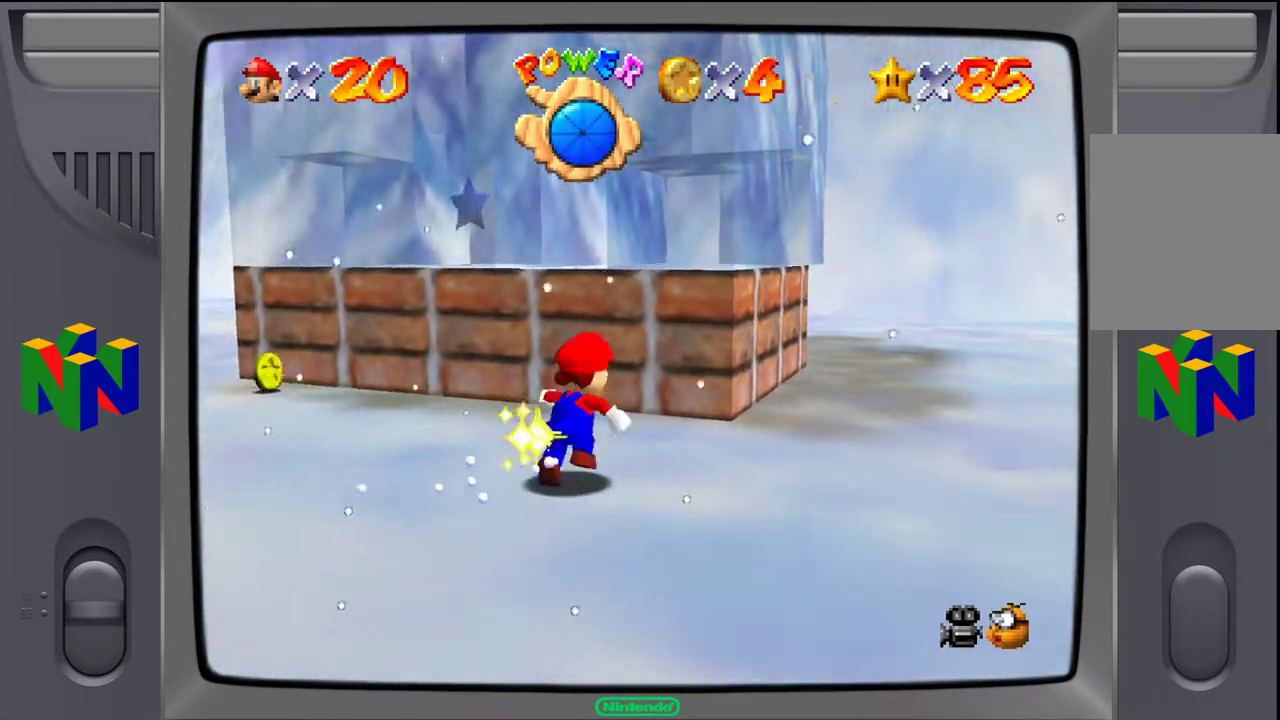
{"buttons": [], "left_stick": "up-left", "events": []}
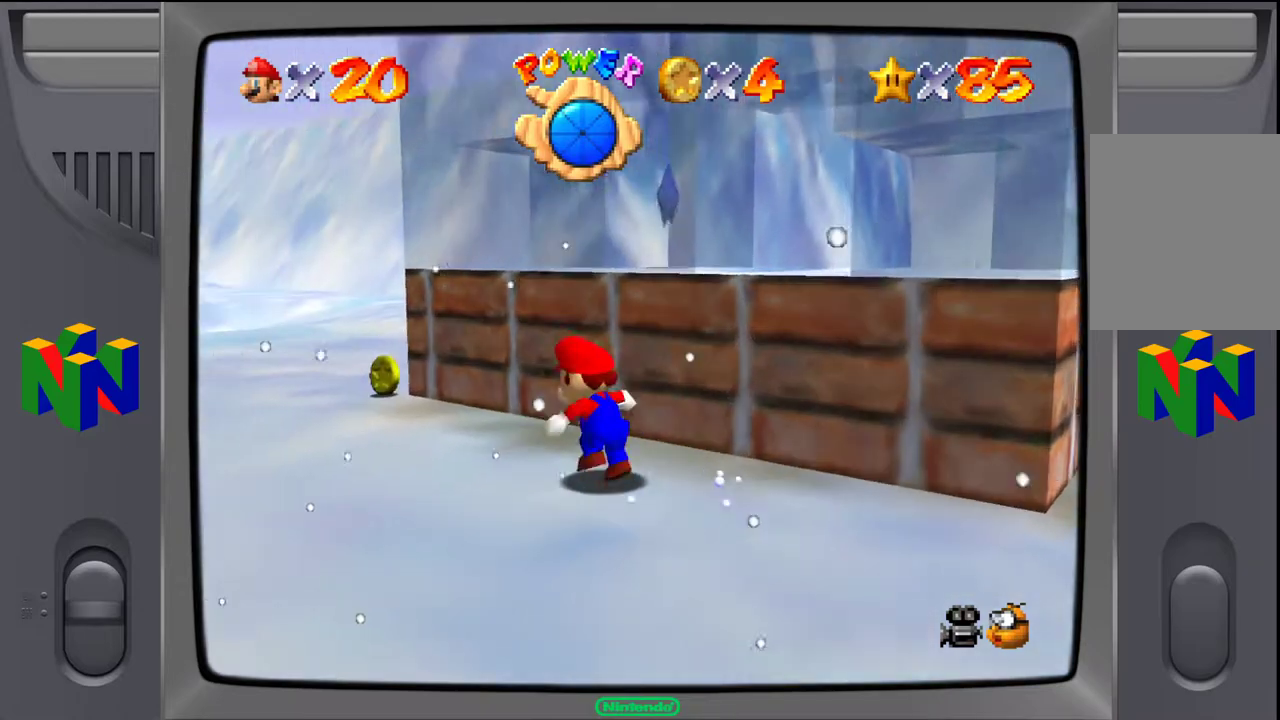
{"buttons": [], "left_stick": "up-left", "events": []}
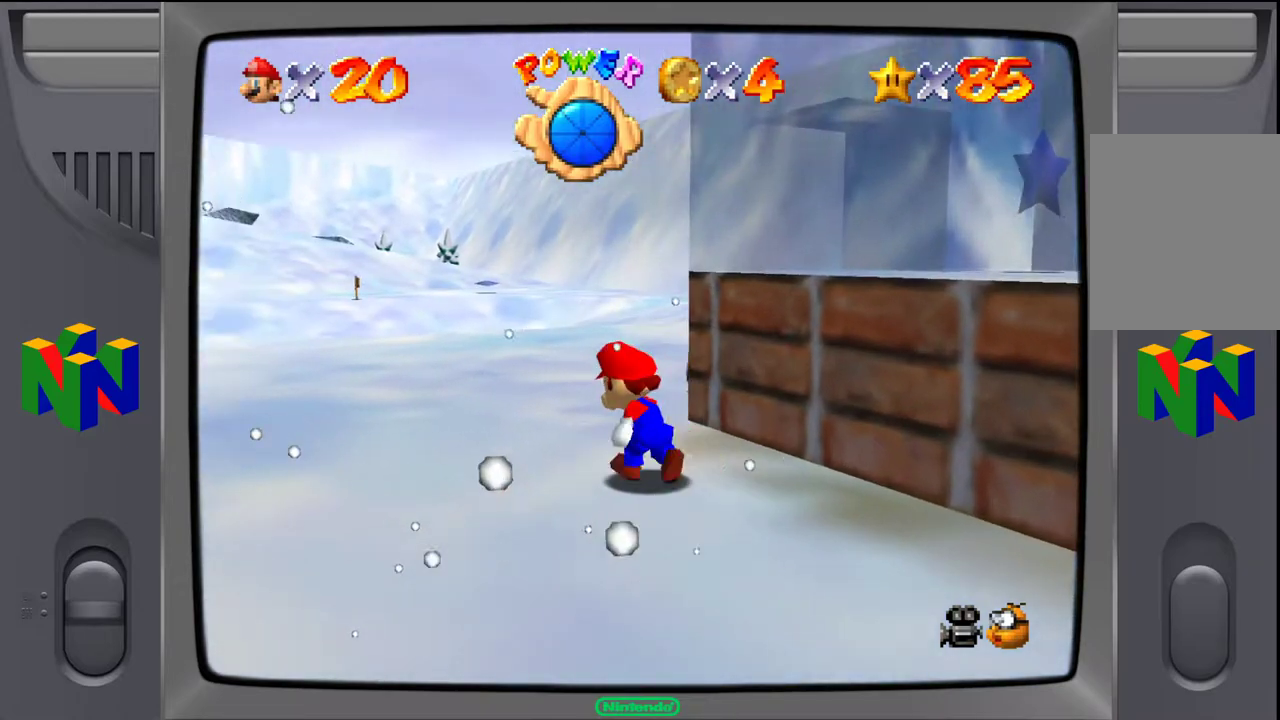
{"buttons": [], "left_stick": "up-right", "events": [[150, "left_stick", "up-right"]]}
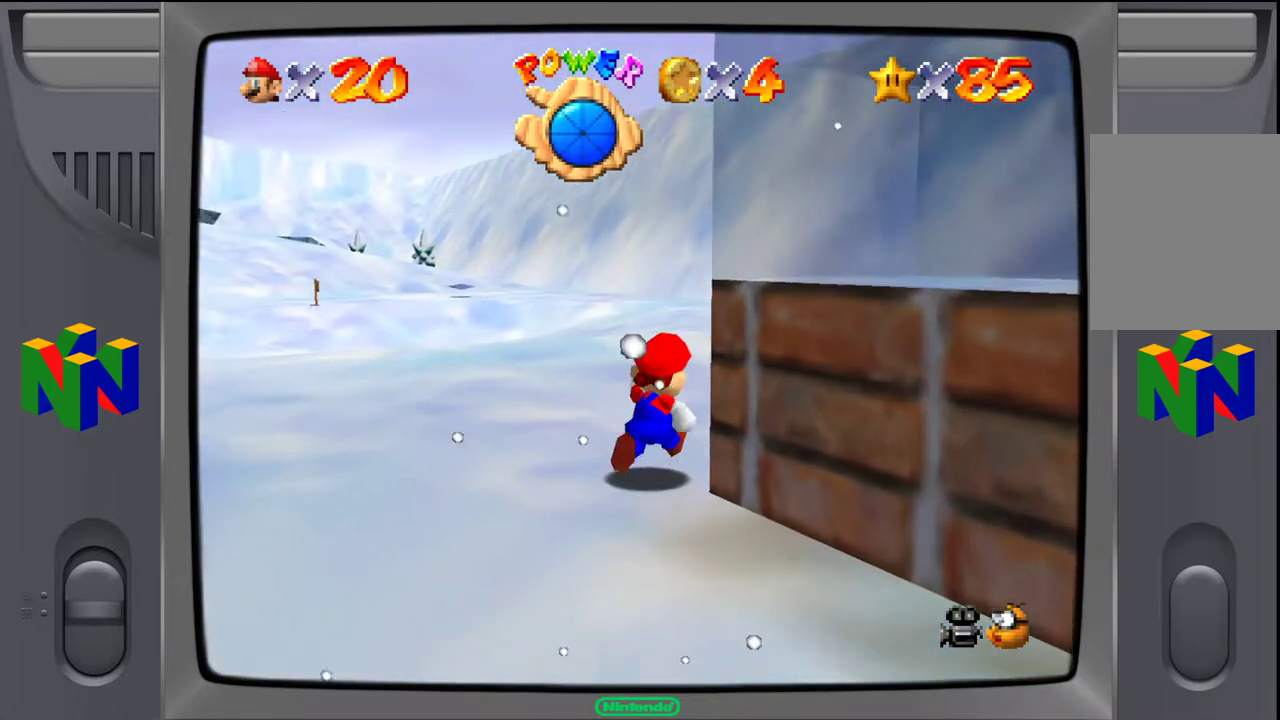
{"buttons": [], "left_stick": "up-right", "events": [[17, "left_stick", "up"], [433, "left_stick", "up-right"]]}
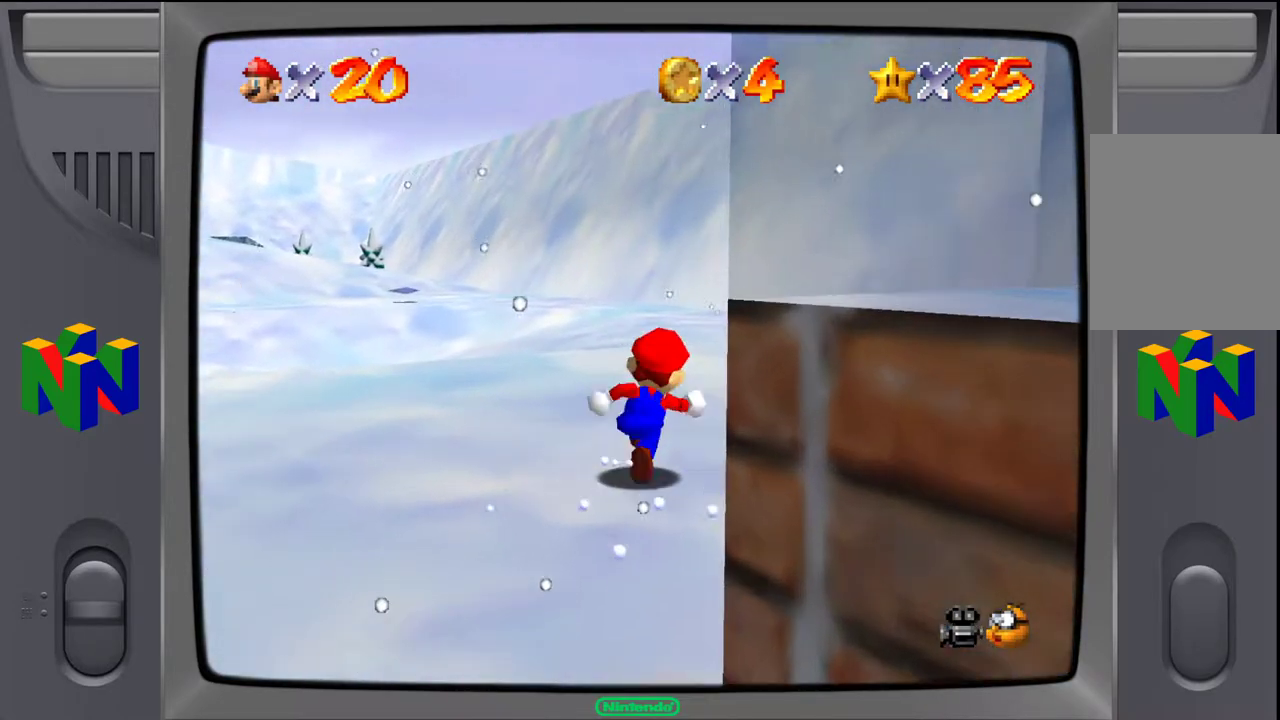
{"buttons": [], "left_stick": "up", "events": [[233, "left_stick", "up"]]}
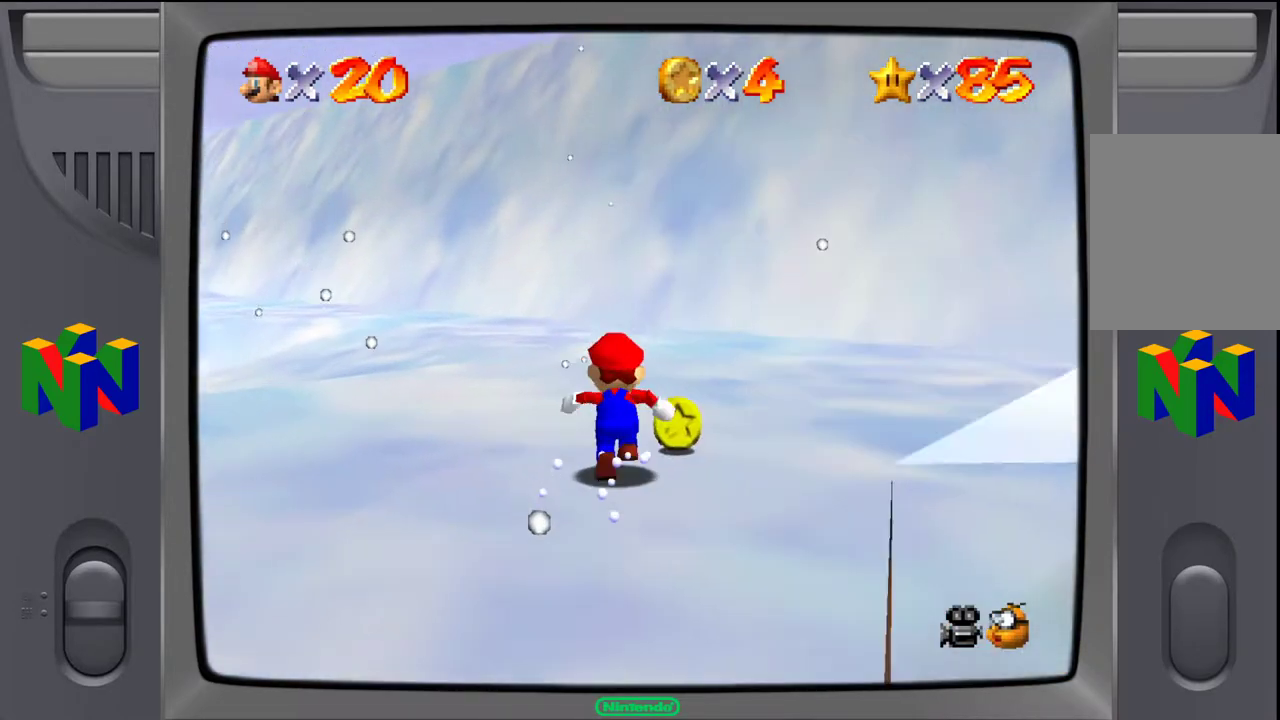
{"buttons": [], "left_stick": "up-right", "events": [[167, "left_stick", "up-right"]]}
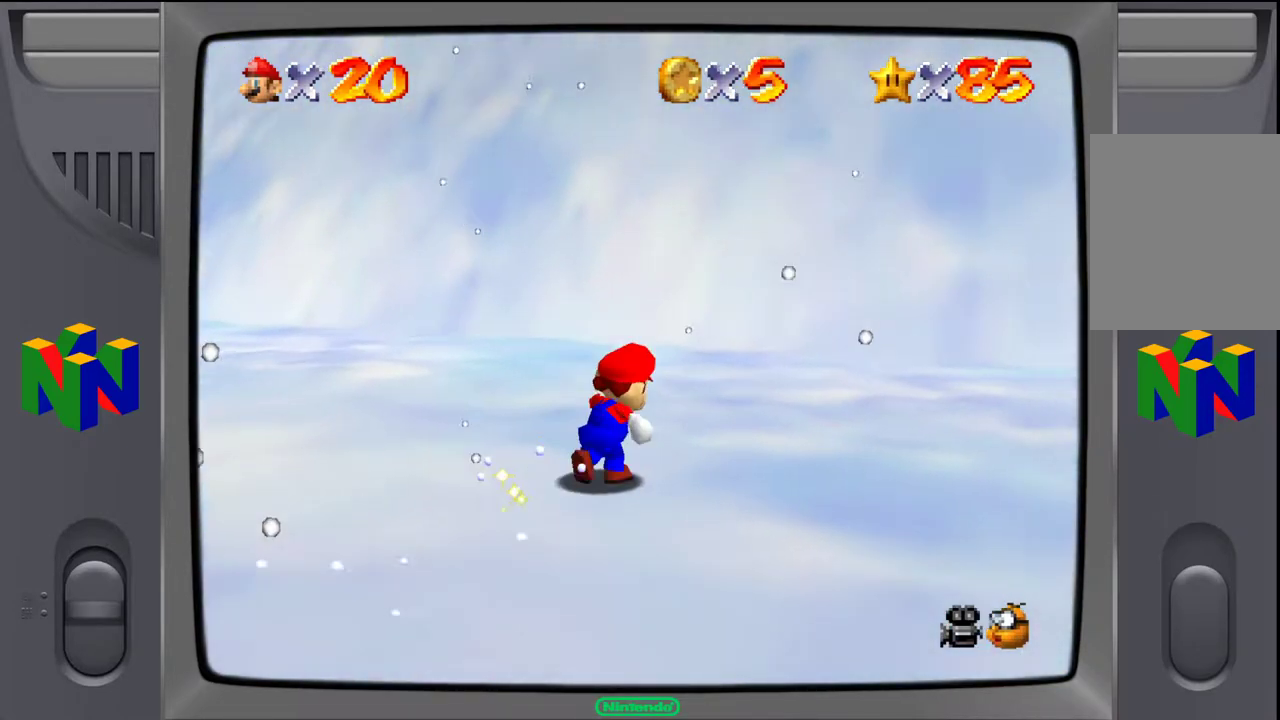
{"buttons": [], "left_stick": "up-right", "events": []}
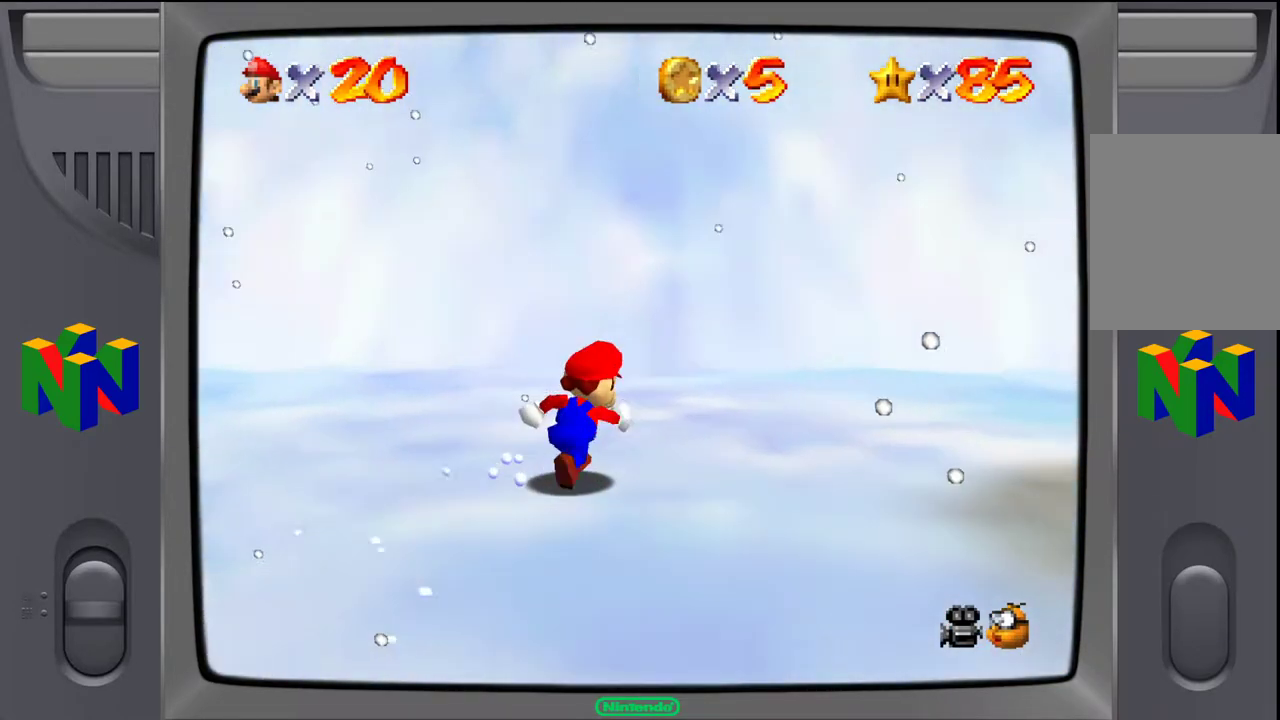
{"buttons": [], "left_stick": "up-right", "events": [[233, "left_stick", "right"], [483, "left_stick", "up-right"]]}
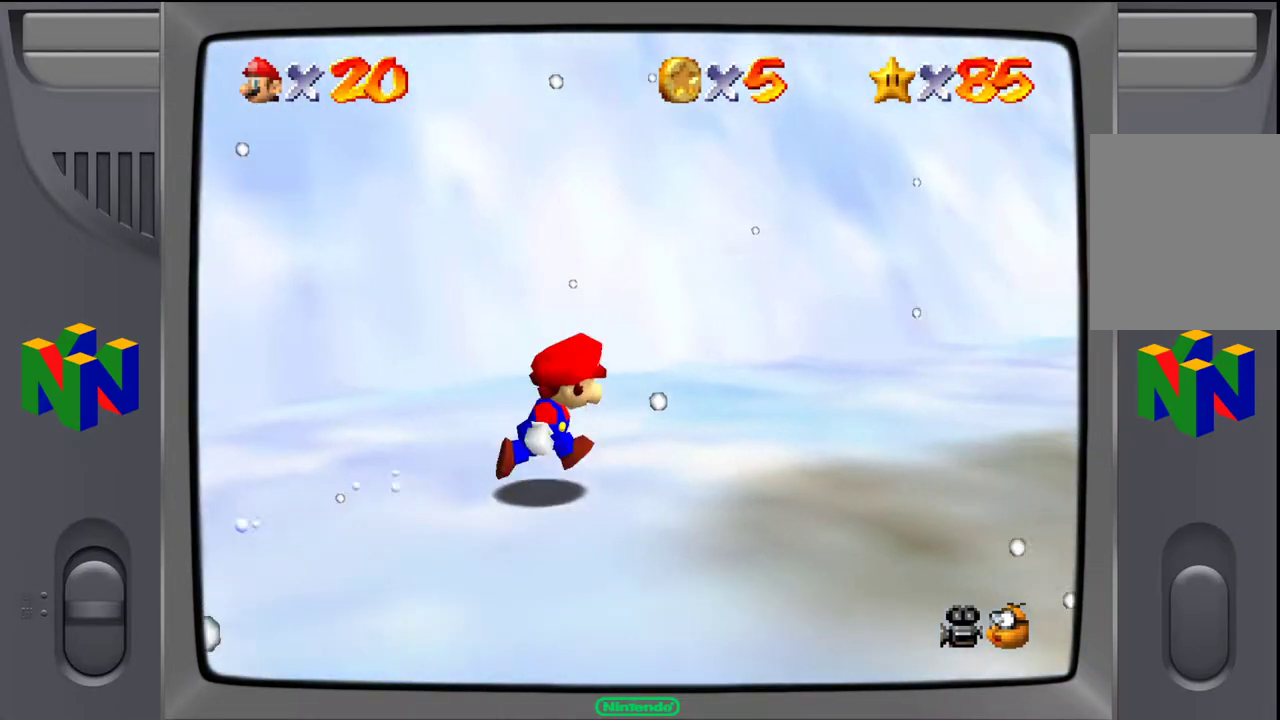
{"buttons": [], "left_stick": "up-right", "events": []}
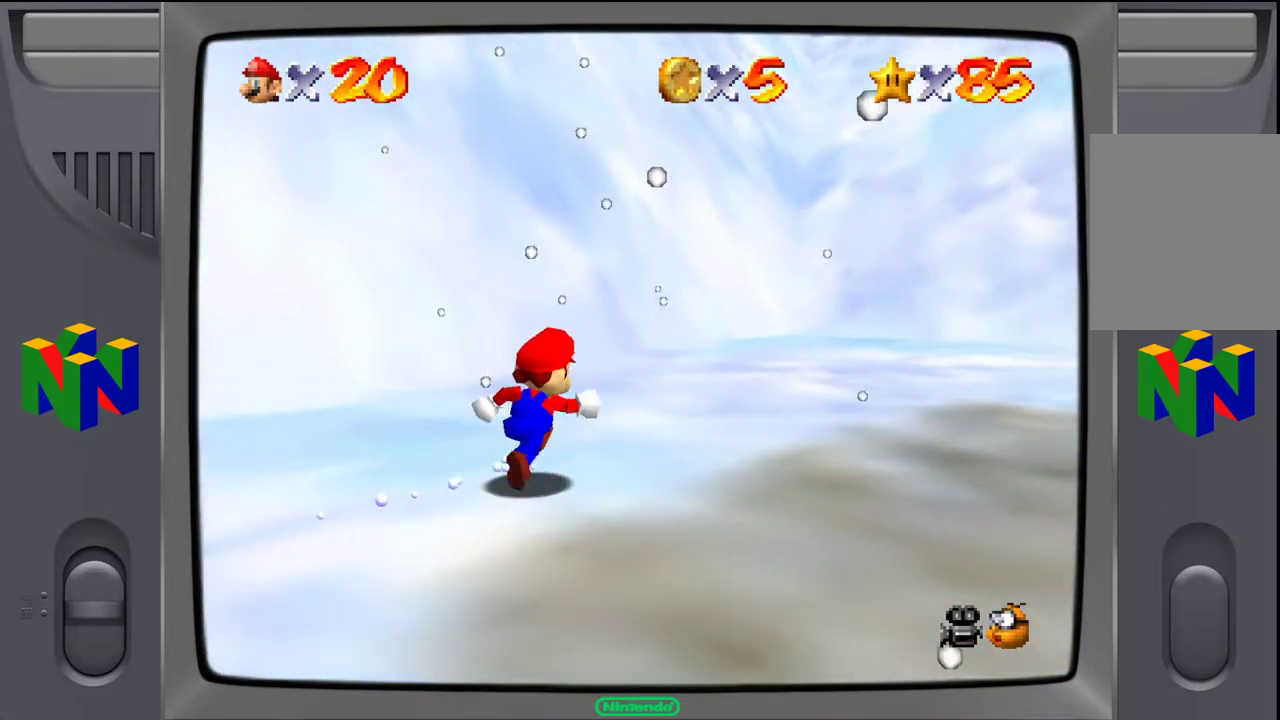
{"buttons": [], "left_stick": "up-right", "events": []}
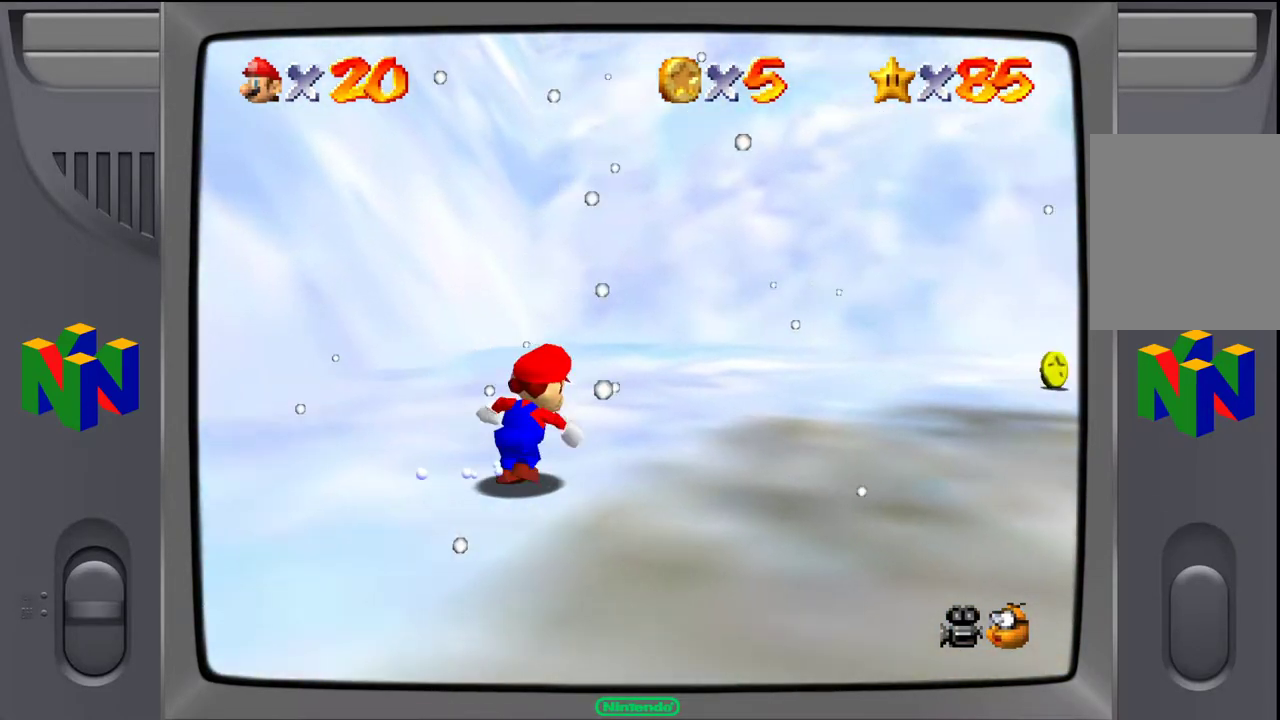
{"buttons": [], "left_stick": "up-right", "events": []}
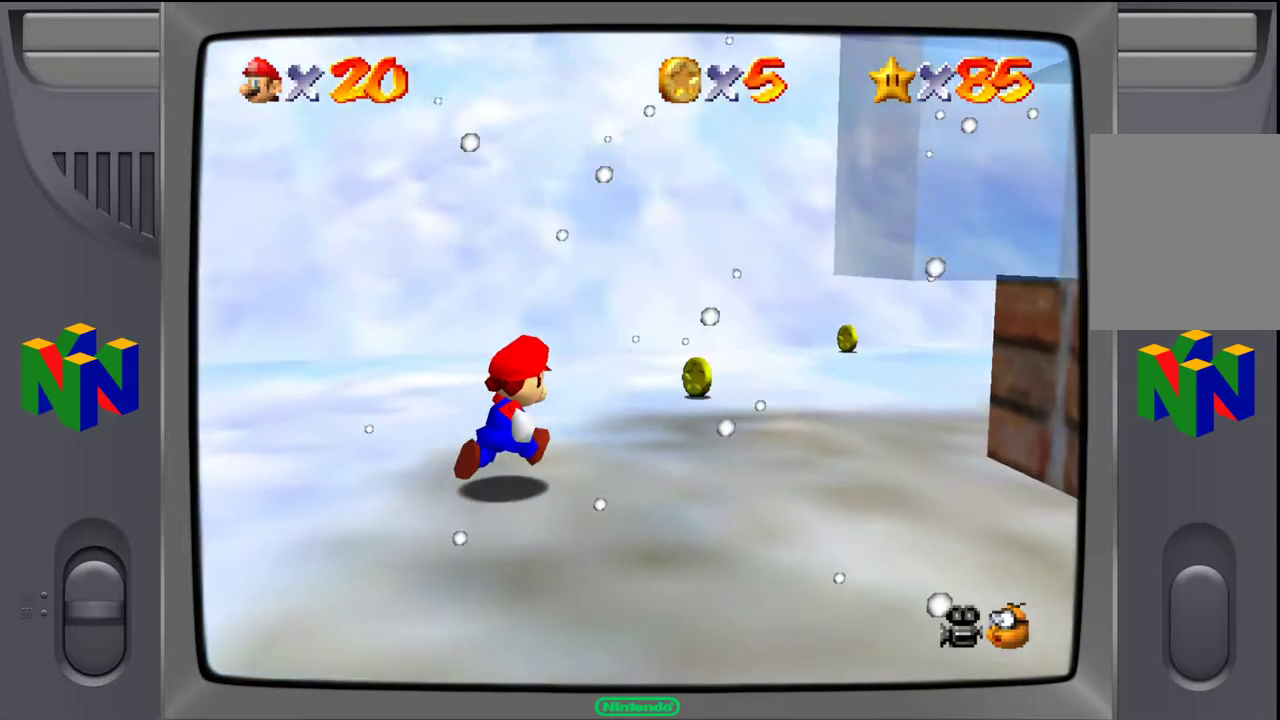
{"buttons": [], "left_stick": "up-right", "events": []}
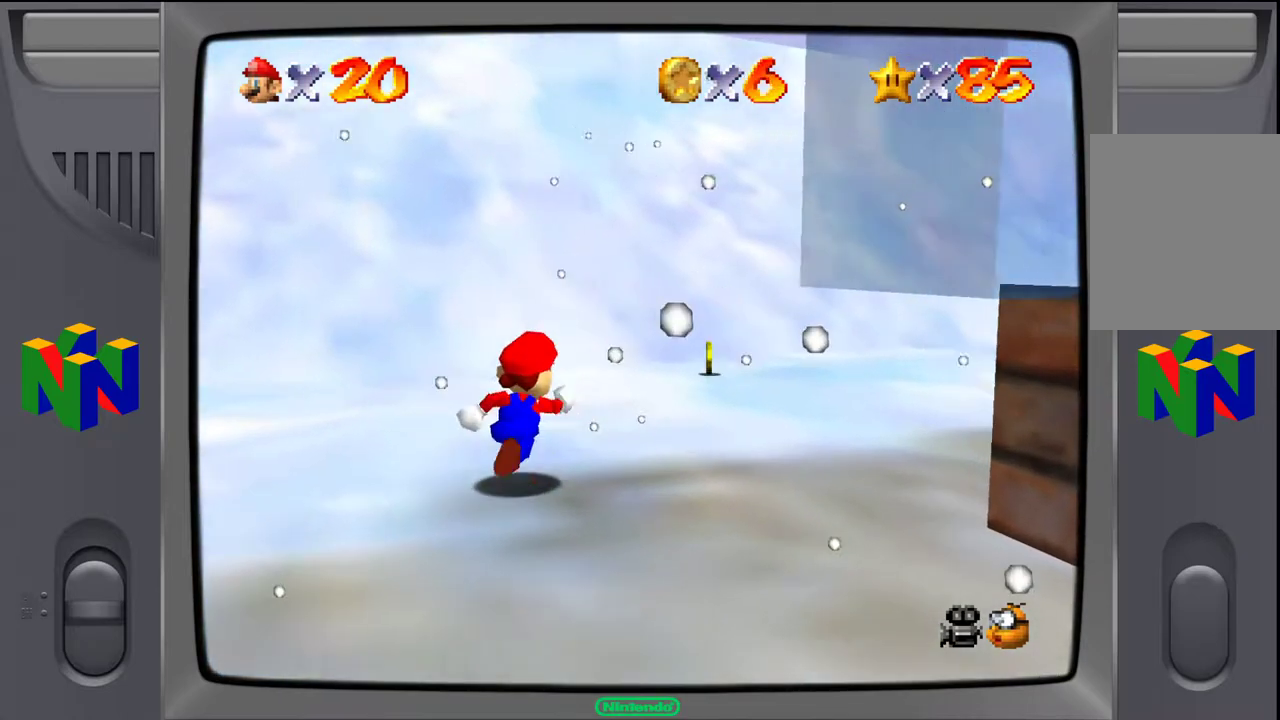
{"buttons": [], "left_stick": "up", "events": [[200, "left_stick", "up"]]}